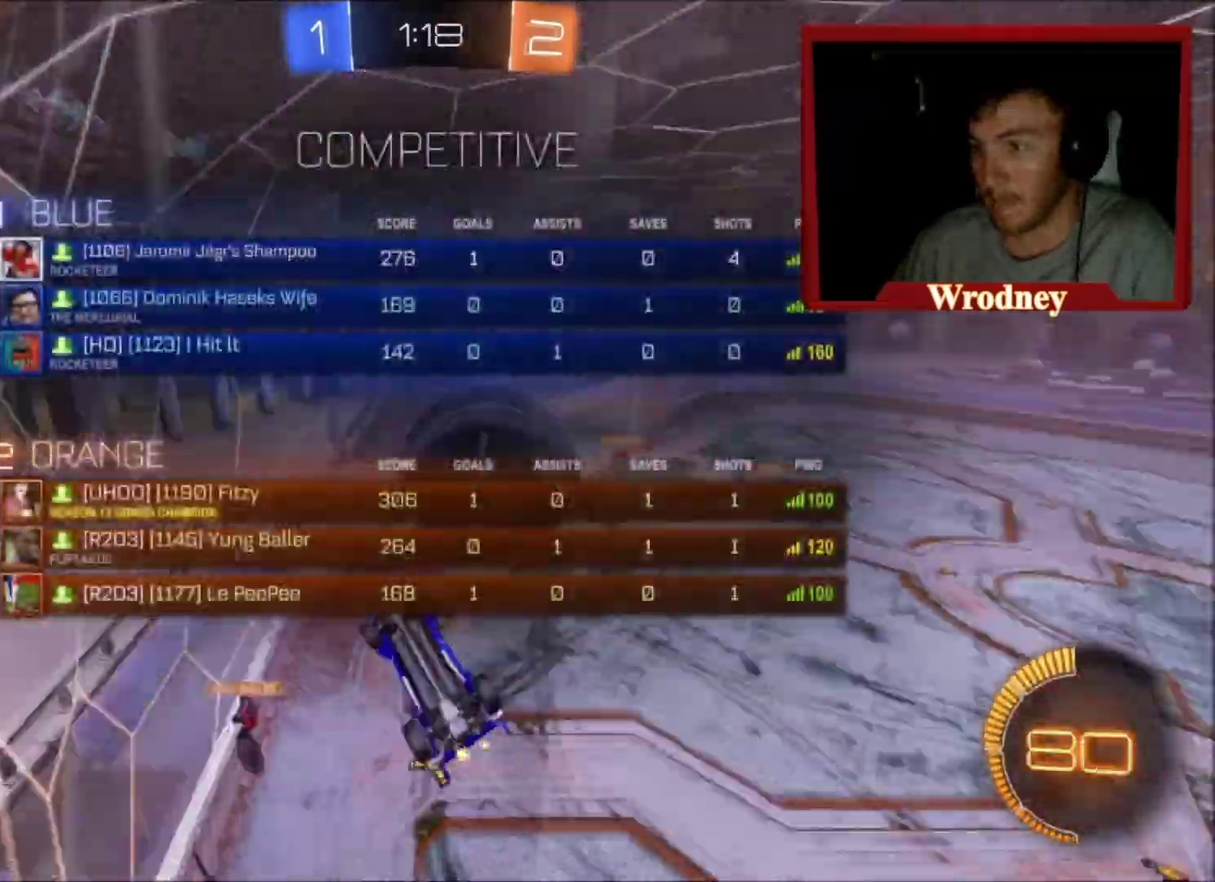
Gameplay with a controller (Xbox layout); each line is a JSON object with the inputs held at the frame after it. "events" lists button and stick changes between this image and that frame as [ms after this image, input, new state], when the widget could be followed in between.
{"buttons": ["R2"], "left_stick": "down-right", "right_stick": "center"}
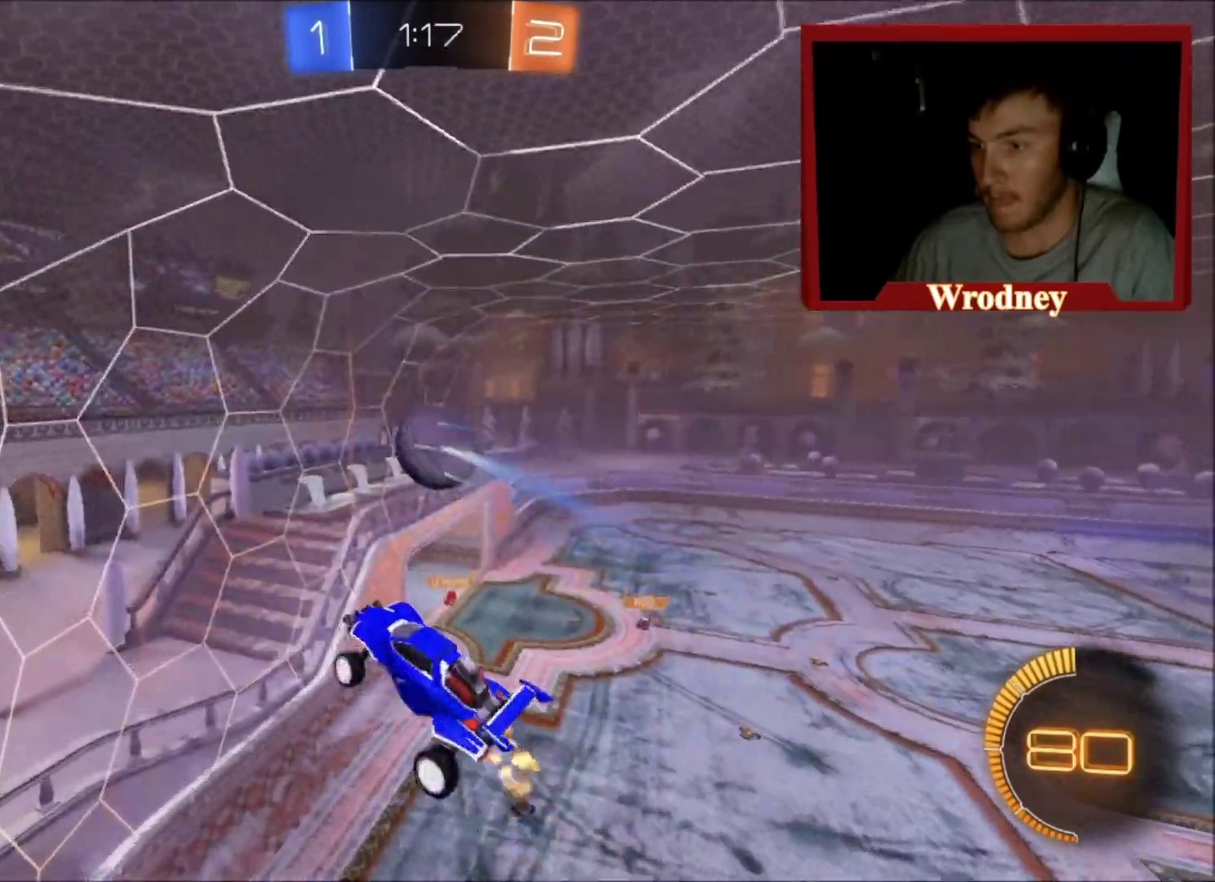
{"buttons": ["L1", "R2"], "left_stick": "down-right", "right_stick": "center", "events": [[434, "L1", "down"]]}
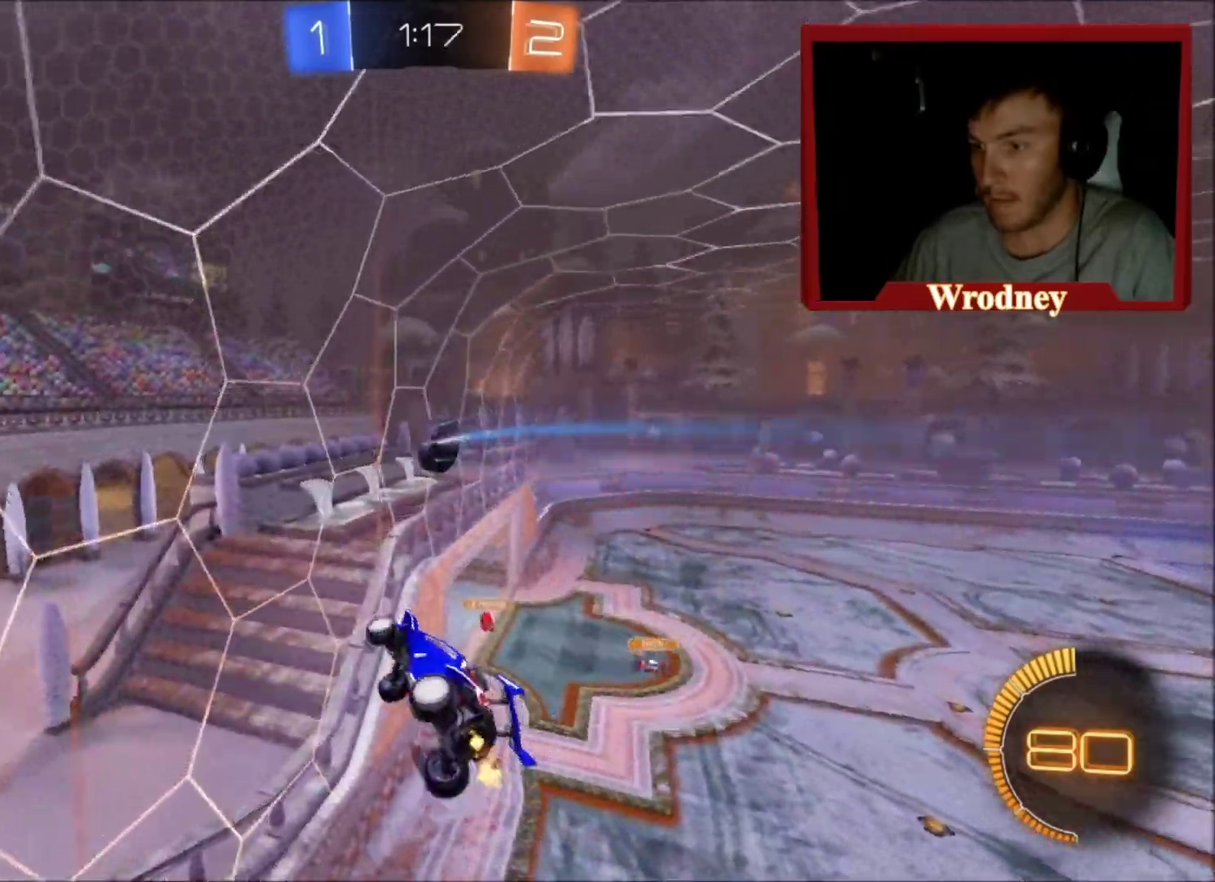
{"buttons": ["X", "R2"], "left_stick": "center", "right_stick": "center", "events": [[33, "left_stick", "center"], [67, "L1", "up"], [334, "X", "down"]]}
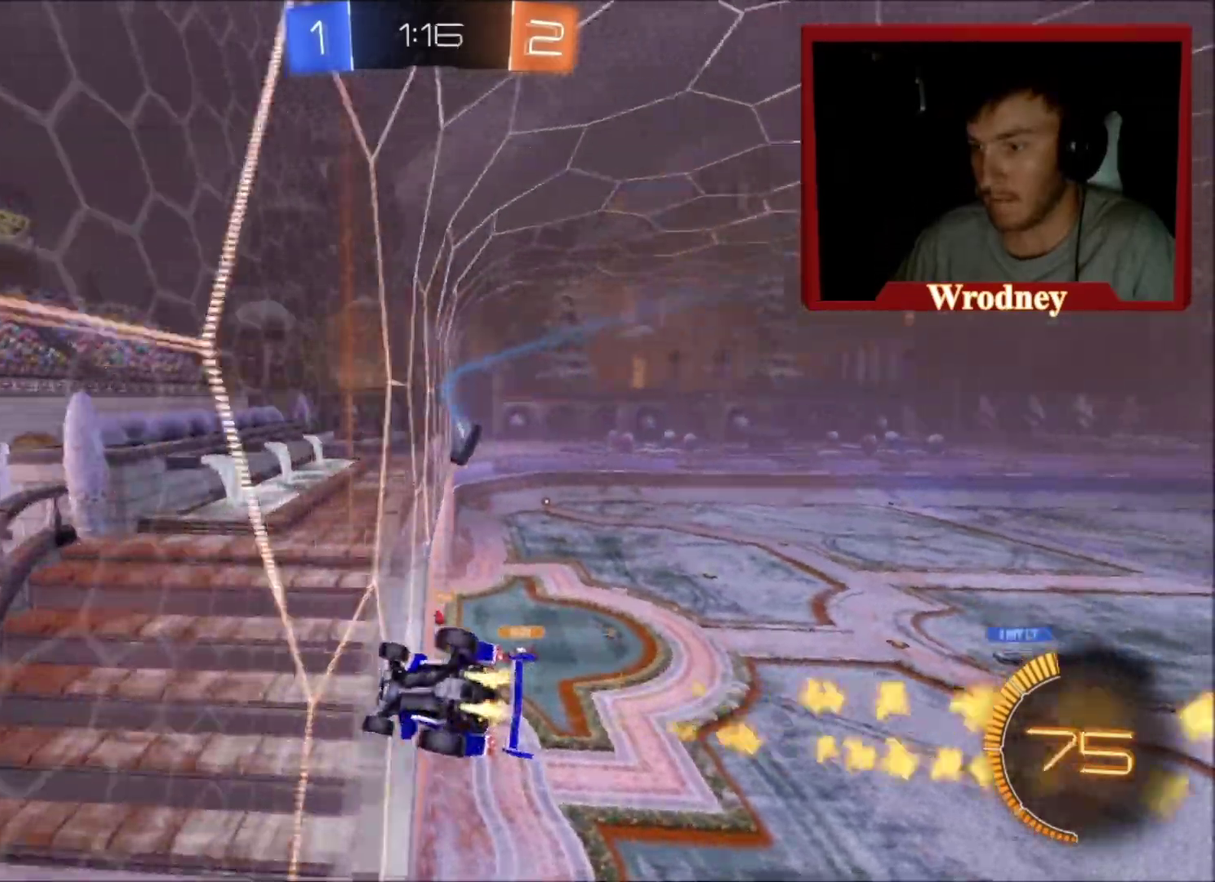
{"buttons": ["A", "X", "L1", "R2"], "left_stick": "left", "right_stick": "center", "events": [[267, "left_stick", "left"], [401, "A", "down"], [401, "L1", "down"]]}
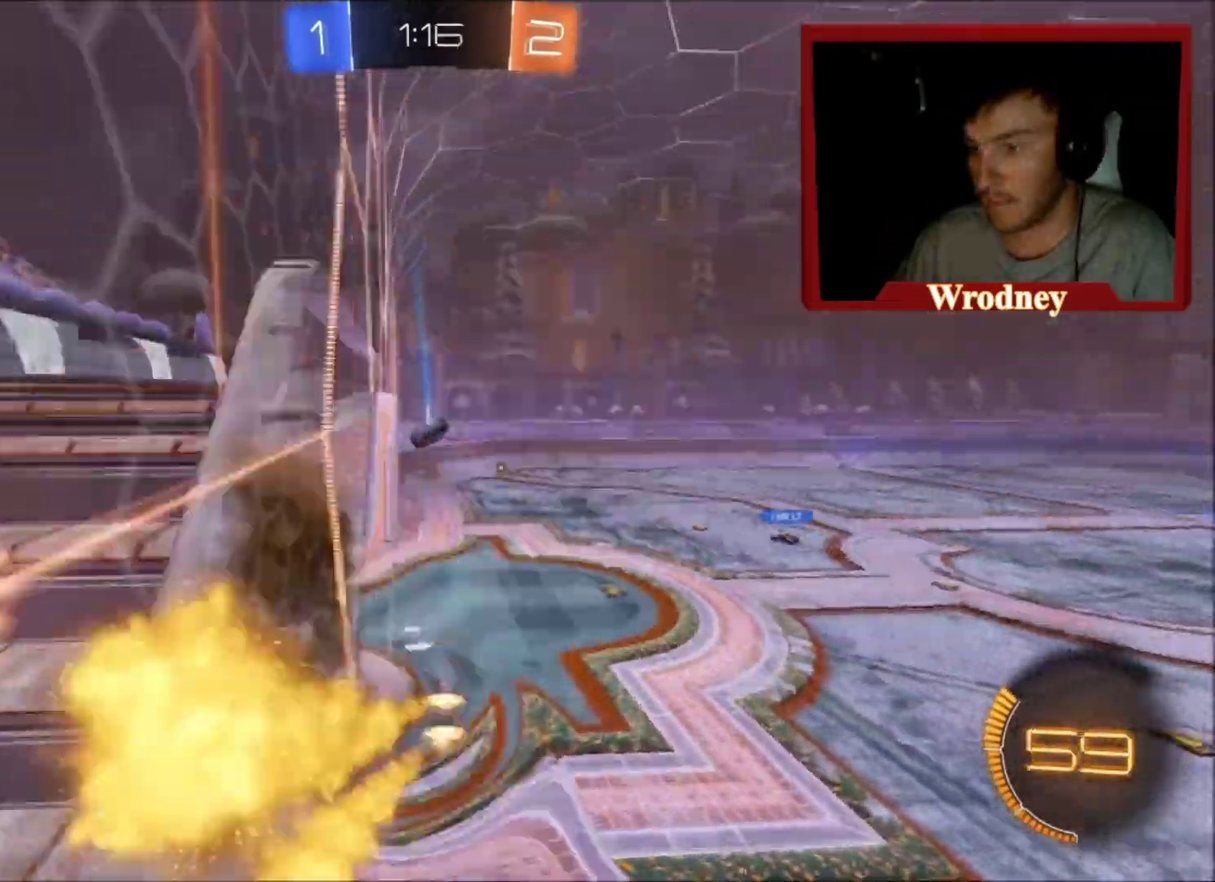
{"buttons": ["Y", "R2"], "left_stick": "center", "right_stick": "center", "events": [[67, "A", "up"], [133, "L1", "up"], [200, "left_stick", "center"], [367, "left_stick", "right"], [467, "X", "up"], [467, "left_stick", "center"], [500, "Y", "down"]]}